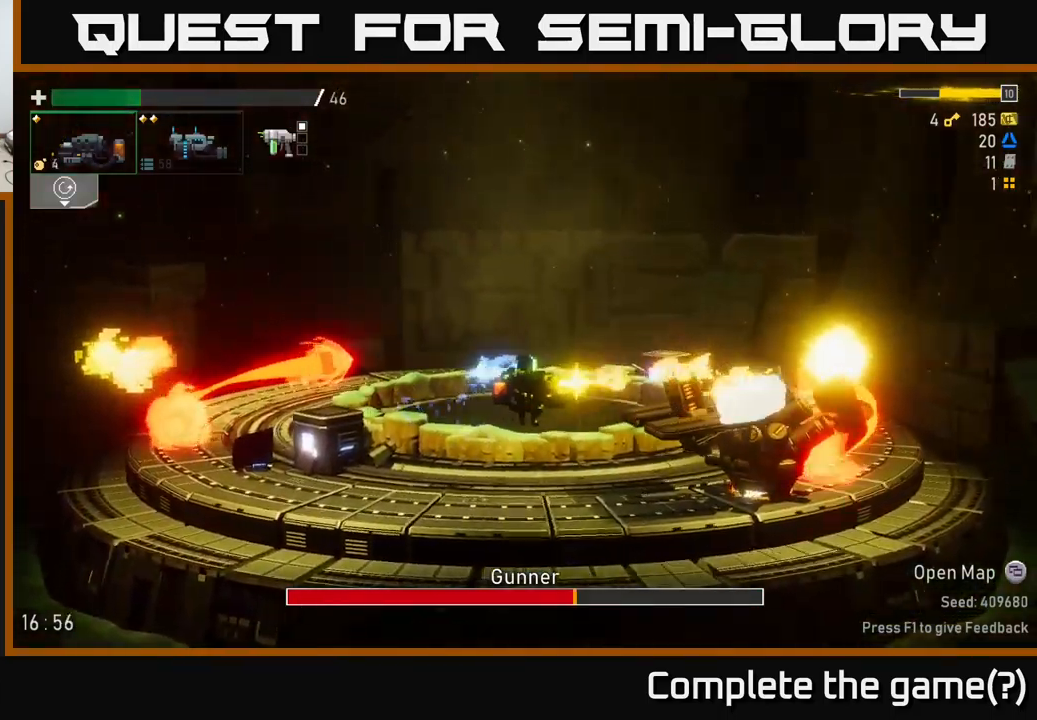
Gameplay with a controller (Xbox layout); each line is a JSON object with the inputs held at the frame after it. "events" lists button and stick changes between this image and that frame as [ms after this image, input, new state], when the widget could be followed in between.
{"buttons": ["R2"], "left_stick": "center", "right_stick": "center", "events": []}
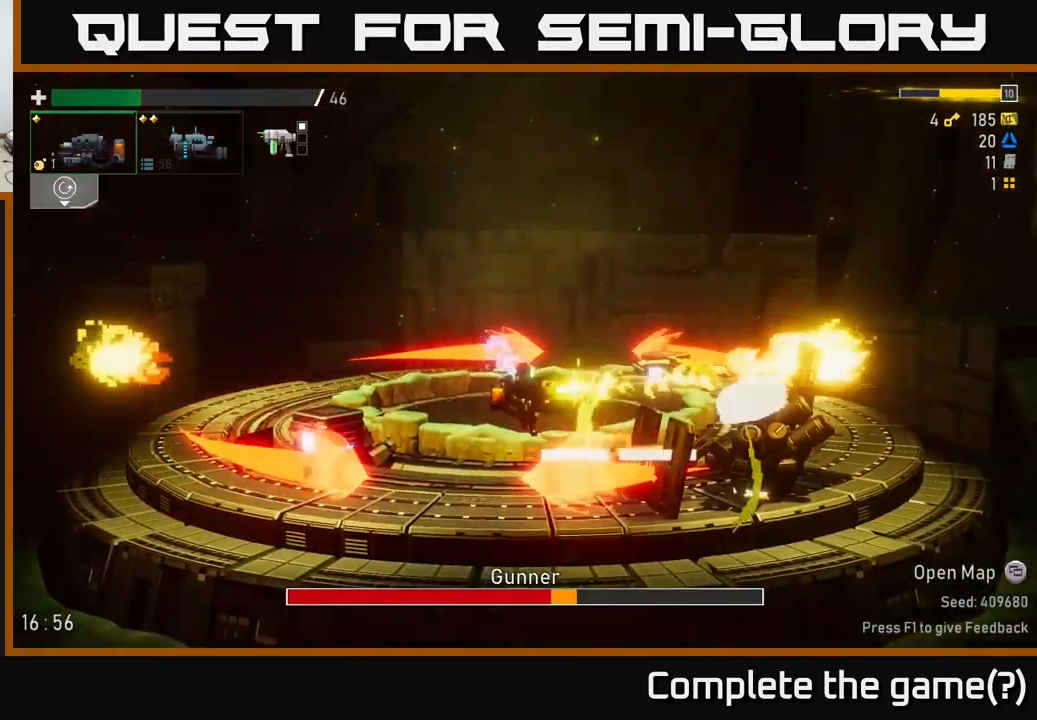
{"buttons": ["R2"], "left_stick": "center", "right_stick": "center", "events": [[50, "left_stick", "right"], [150, "left_stick", "center"]]}
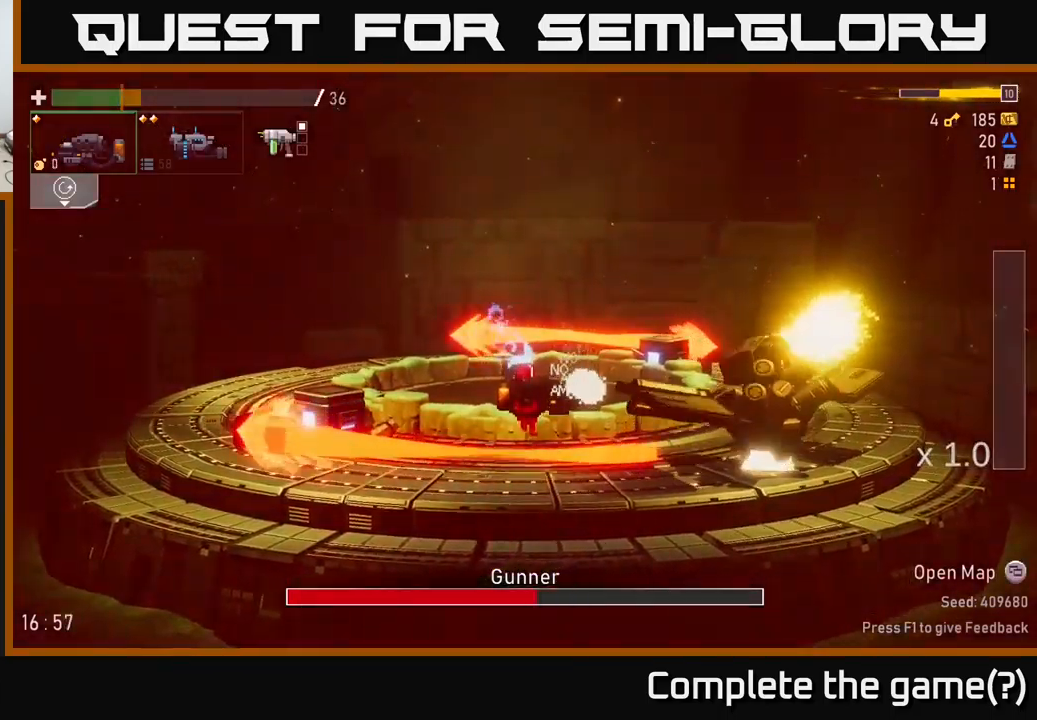
{"buttons": ["R2"], "left_stick": "left", "right_stick": "center", "events": [[83, "R2", "up"], [150, "left_stick", "left"], [317, "R2", "down"], [383, "R2", "up"], [433, "R2", "down"]]}
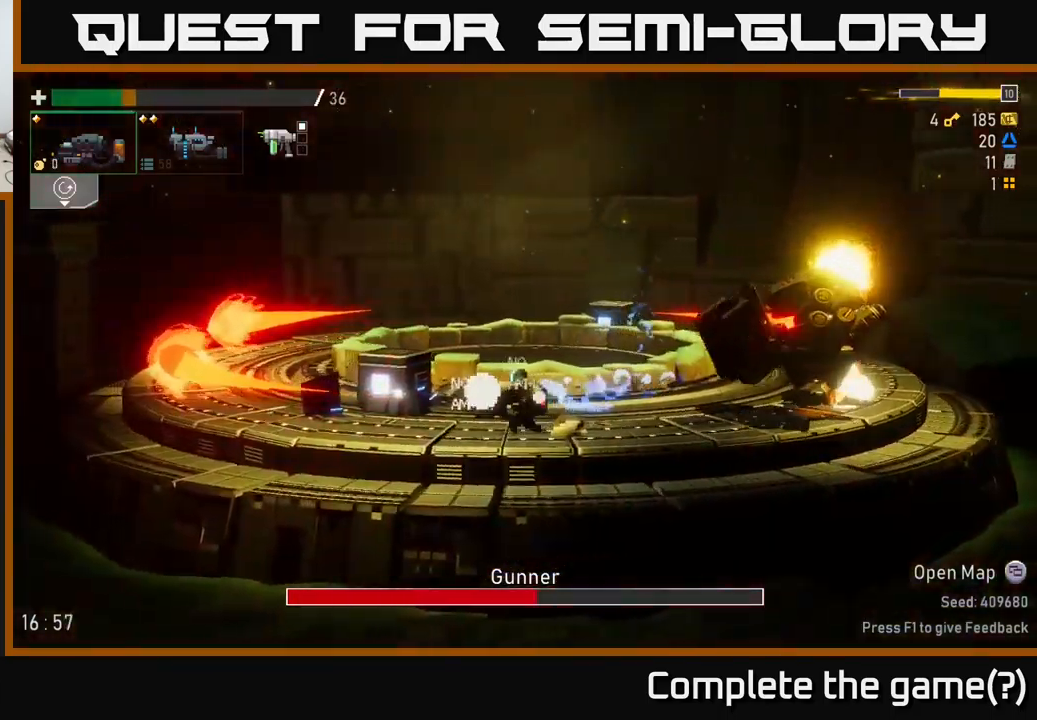
{"buttons": ["A", "R2"], "left_stick": "left", "right_stick": "center", "events": [[17, "L2", "down"], [33, "R2", "up"], [150, "L2", "up"], [283, "R2", "down"], [317, "A", "down"]]}
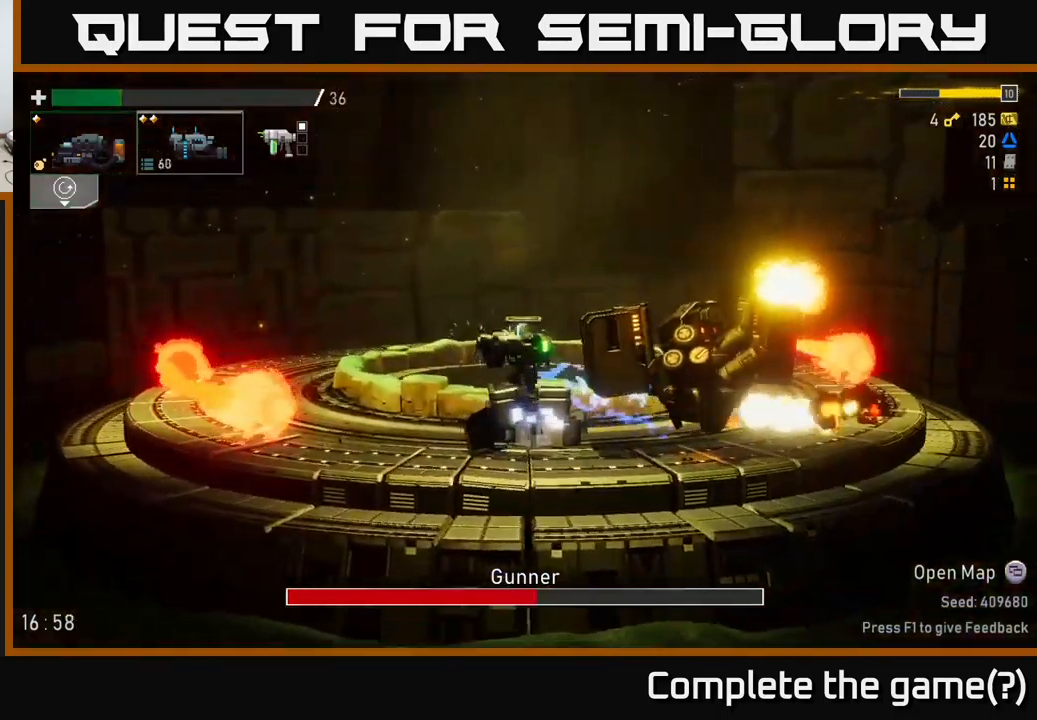
{"buttons": ["R2"], "left_stick": "left", "right_stick": "center", "events": [[133, "A", "up"], [233, "X", "down"], [400, "X", "up"]]}
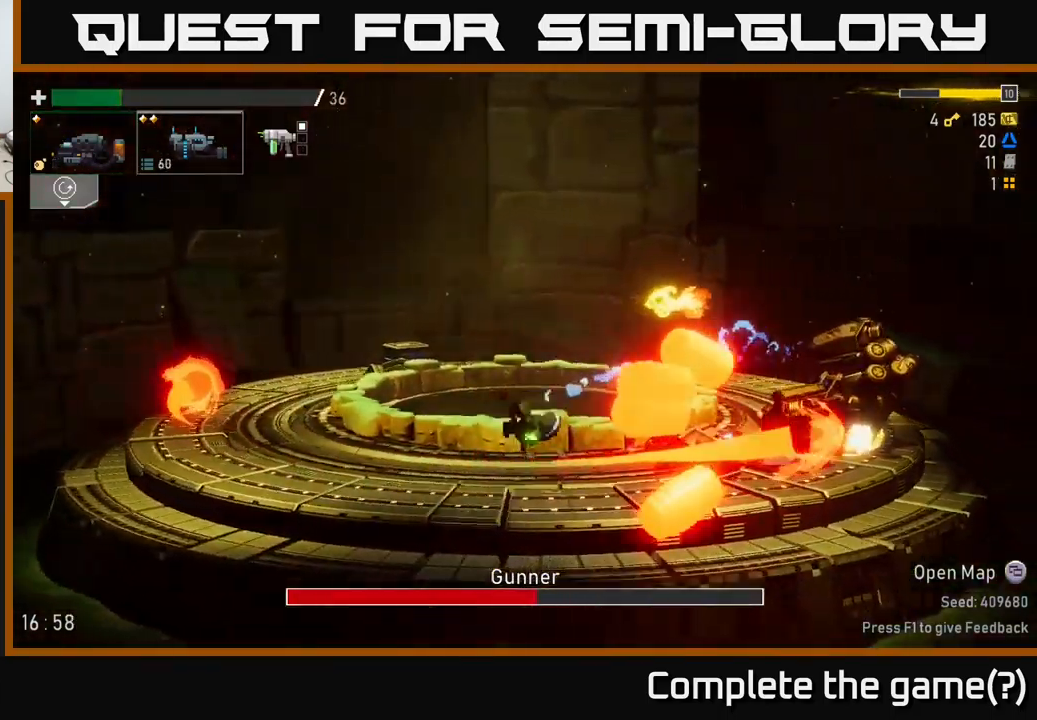
{"buttons": ["R2"], "left_stick": "right", "right_stick": "center", "events": [[400, "left_stick", "right"]]}
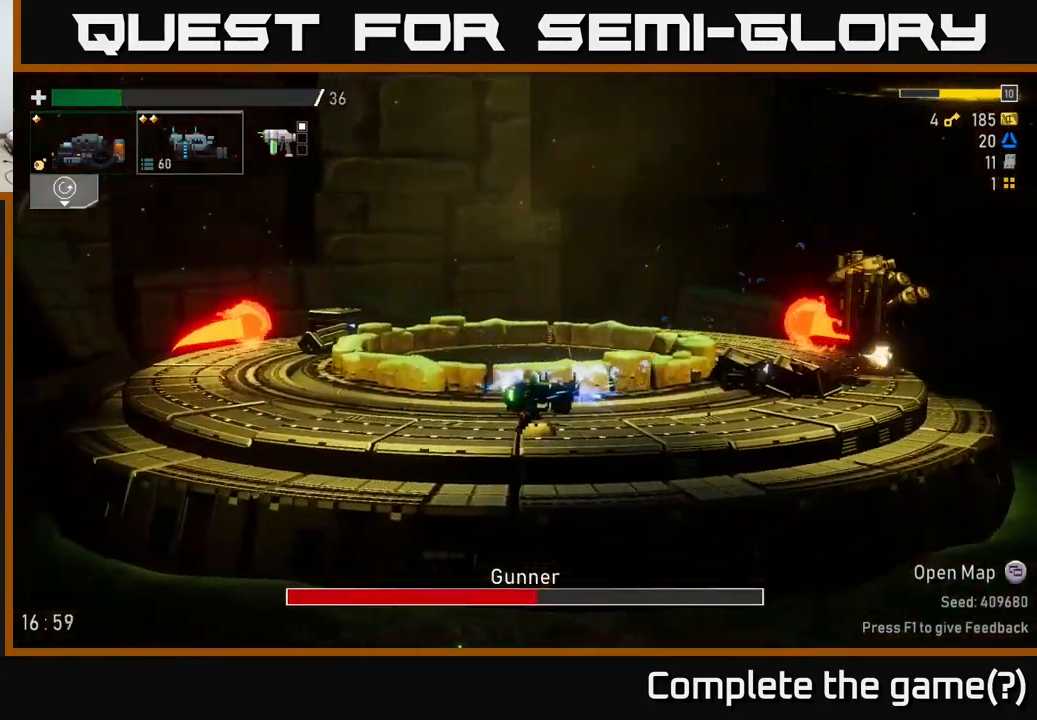
{"buttons": ["R2"], "left_stick": "right", "right_stick": "center", "events": []}
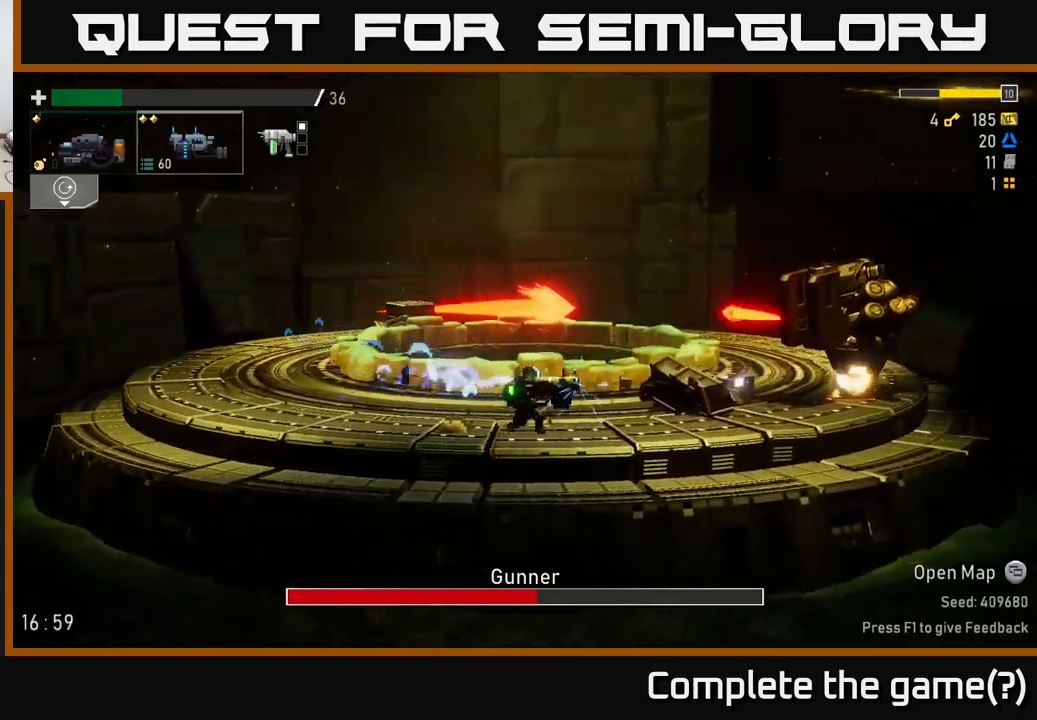
{"buttons": [], "left_stick": "down-right", "right_stick": "center", "events": [[134, "R2", "up"], [150, "left_stick", "down"], [300, "left_stick", "down-right"]]}
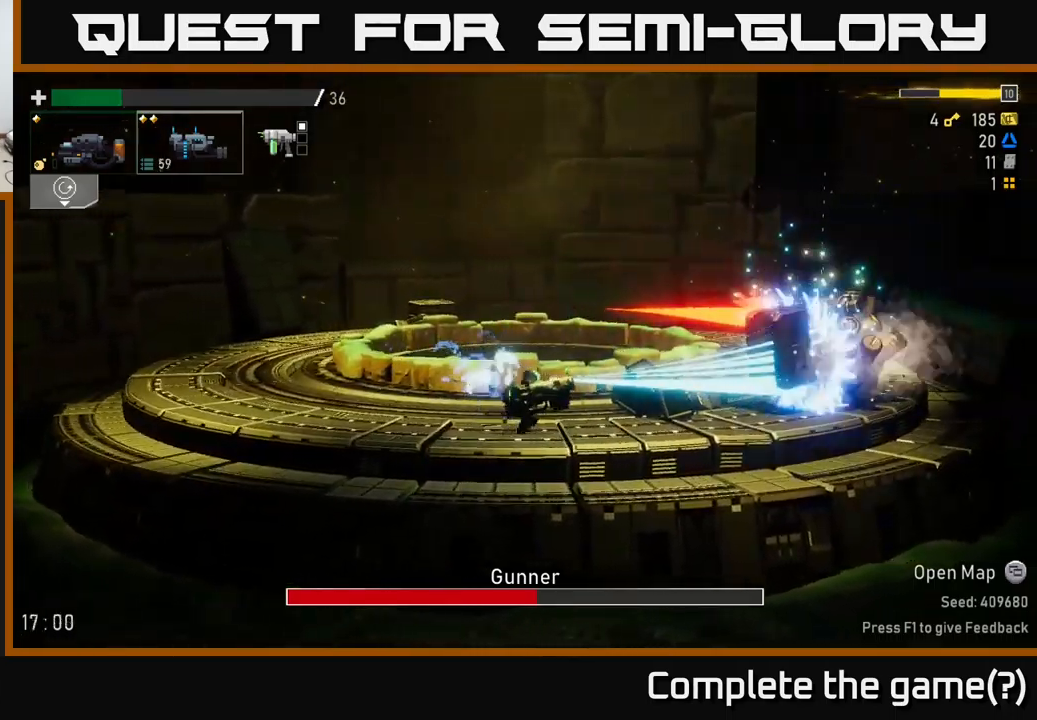
{"buttons": ["R2"], "left_stick": "right", "right_stick": "center", "events": [[117, "R2", "down"], [167, "left_stick", "right"], [250, "A", "down"], [400, "A", "up"]]}
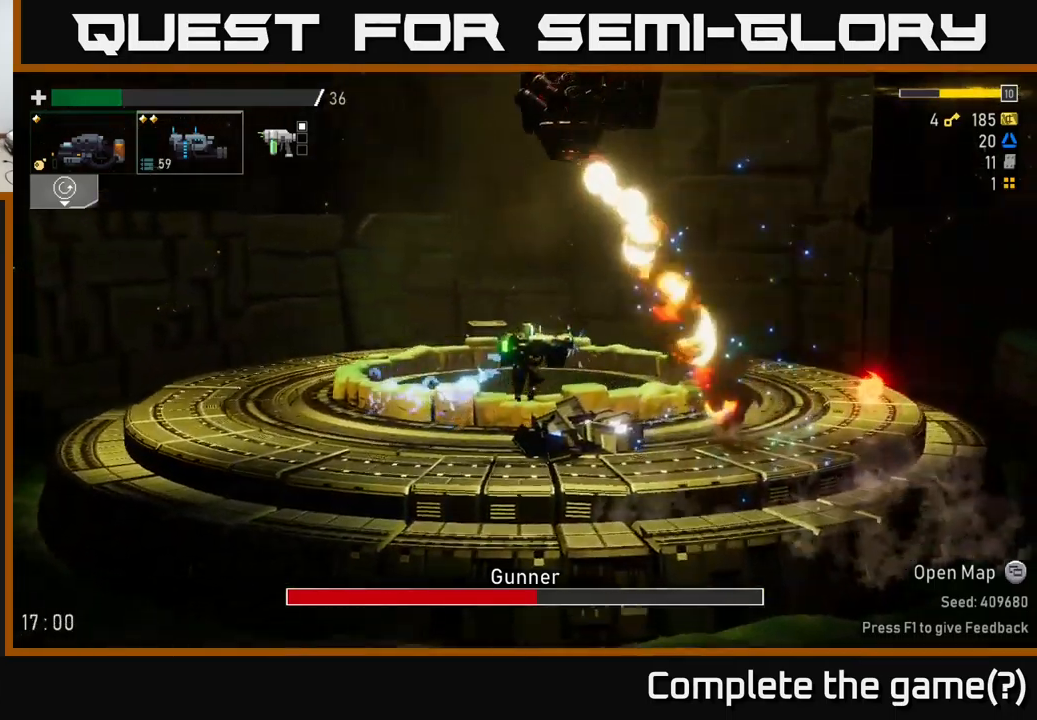
{"buttons": ["X", "R2"], "left_stick": "right", "right_stick": "center", "events": [[484, "X", "down"]]}
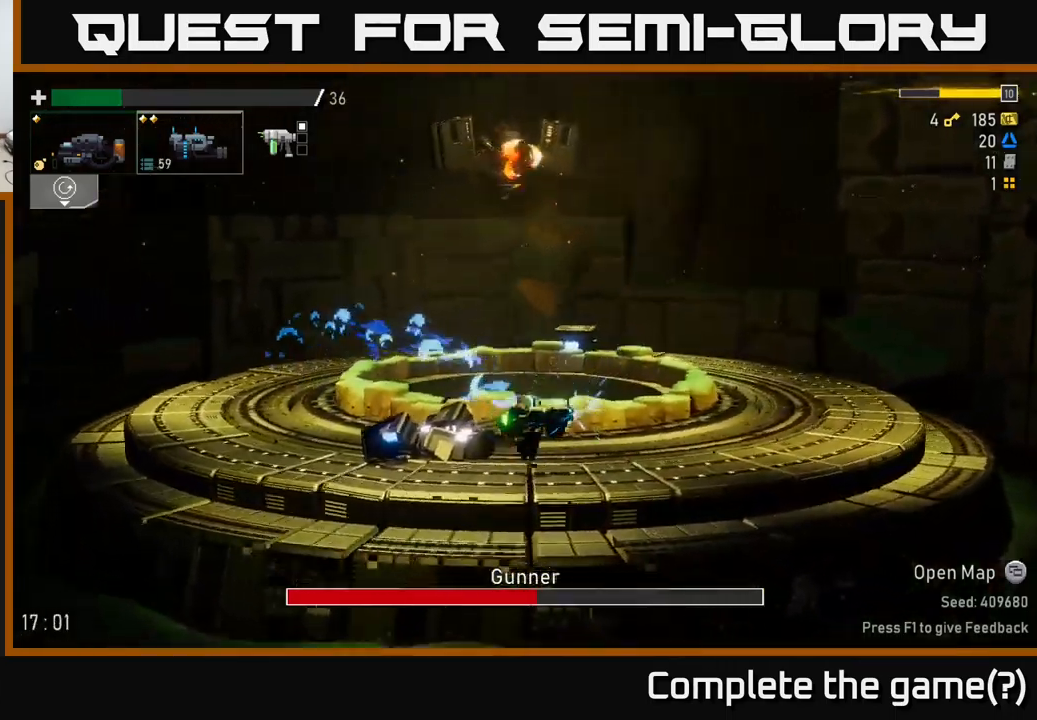
{"buttons": ["R2"], "left_stick": "right", "right_stick": "center", "events": [[100, "X", "up"]]}
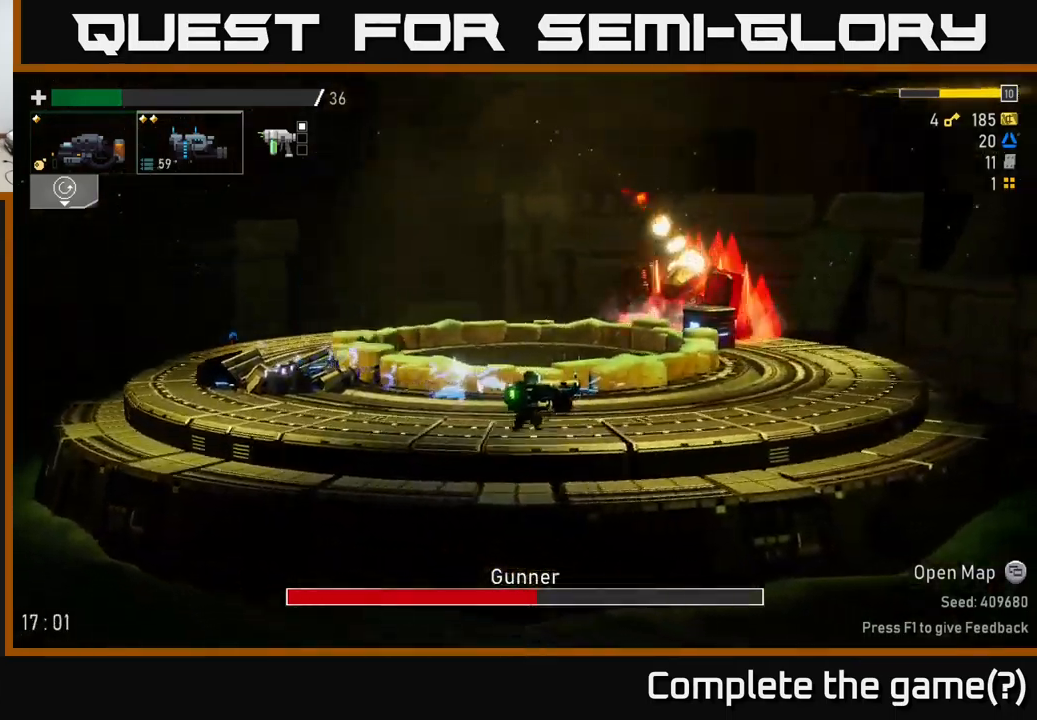
{"buttons": ["A", "R2"], "left_stick": "right", "right_stick": "center", "events": [[34, "A", "down"], [200, "A", "up"], [284, "A", "down"]]}
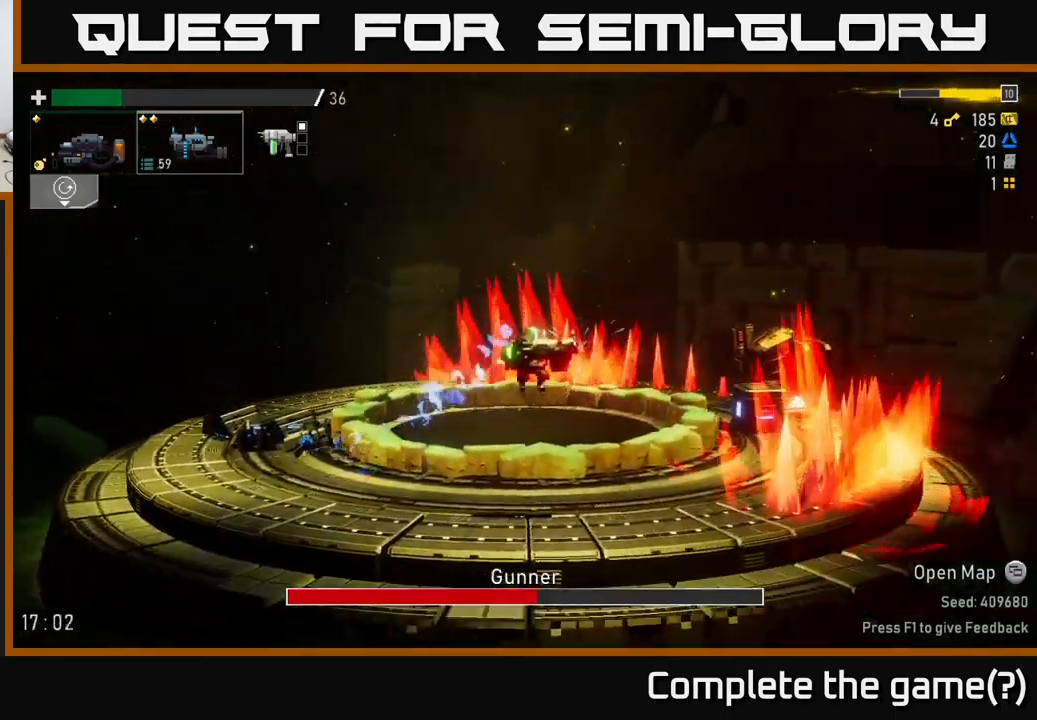
{"buttons": [], "left_stick": "right", "right_stick": "center", "events": [[17, "A", "up"], [17, "X", "down"], [150, "X", "up"], [450, "R2", "up"]]}
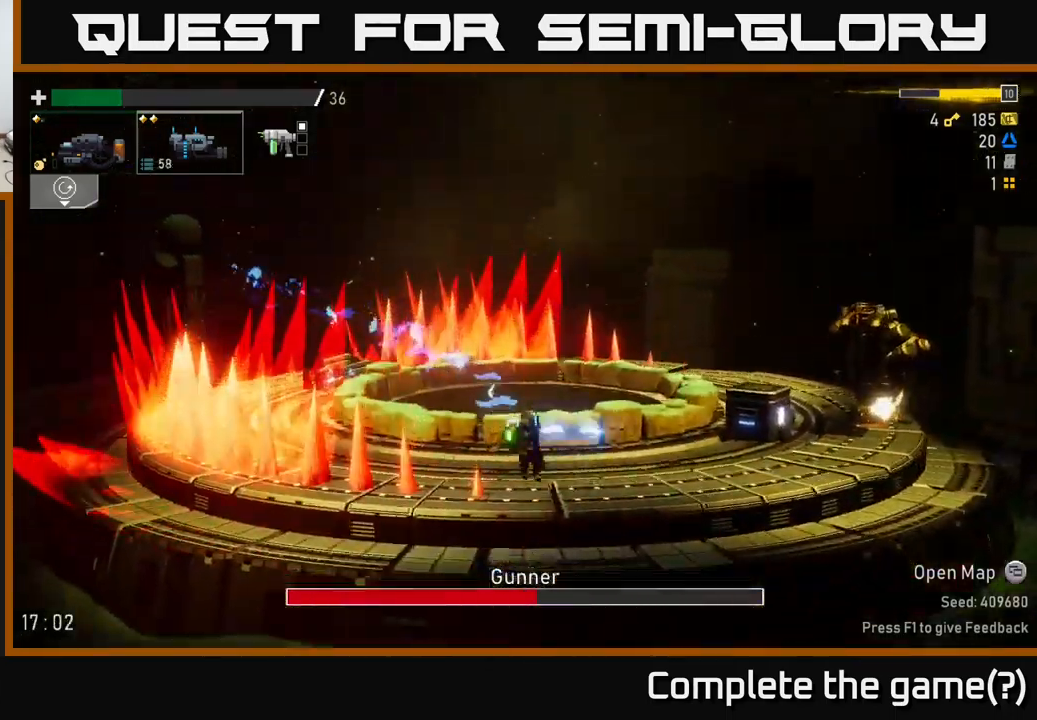
{"buttons": [], "left_stick": "right", "right_stick": "center", "events": []}
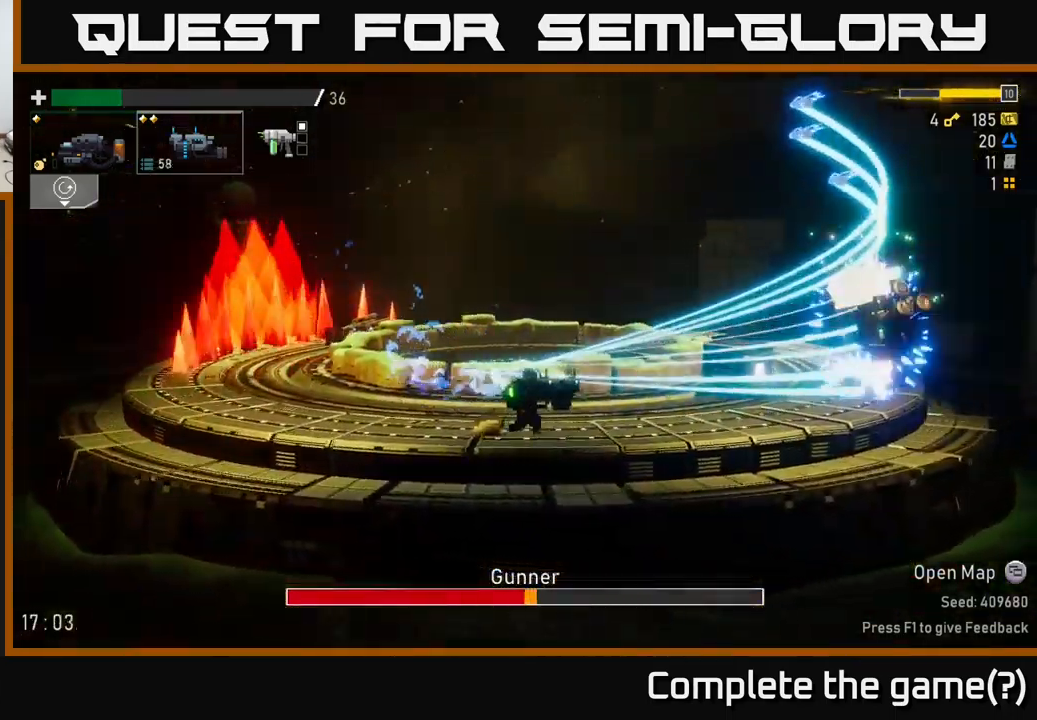
{"buttons": [], "left_stick": "right", "right_stick": "center", "events": [[17, "R2", "down"], [50, "left_stick", "center"], [434, "left_stick", "right"], [467, "R2", "up"]]}
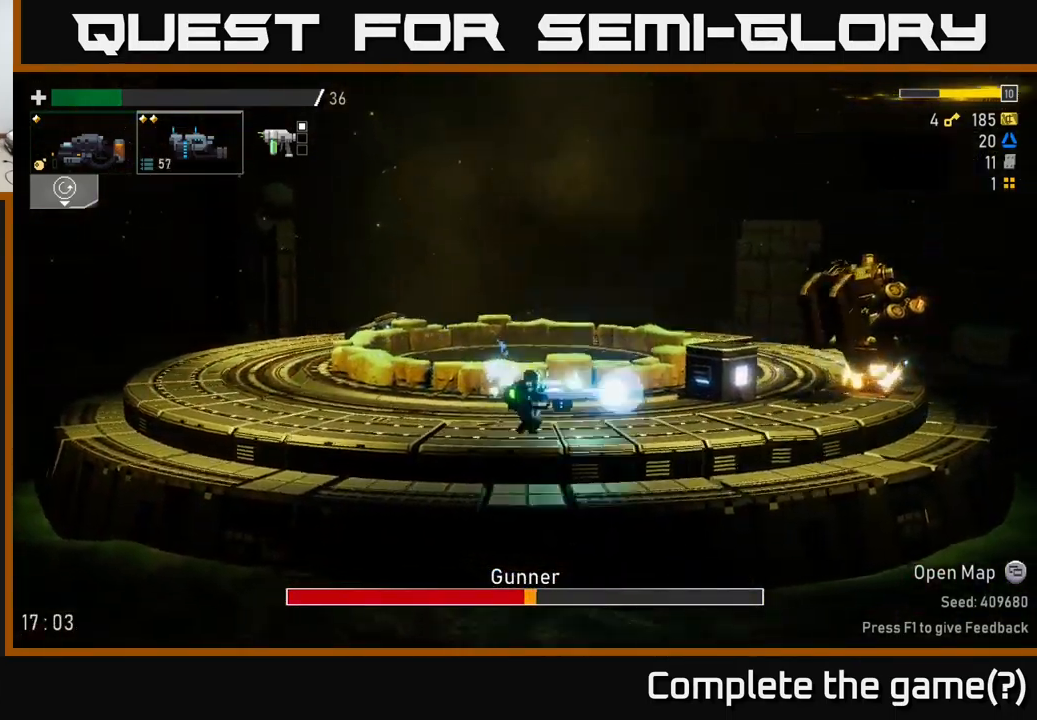
{"buttons": [], "left_stick": "right", "right_stick": "center", "events": [[67, "left_stick", "center"], [234, "left_stick", "left"], [334, "L2", "down"], [367, "left_stick", "right"], [450, "L2", "up"]]}
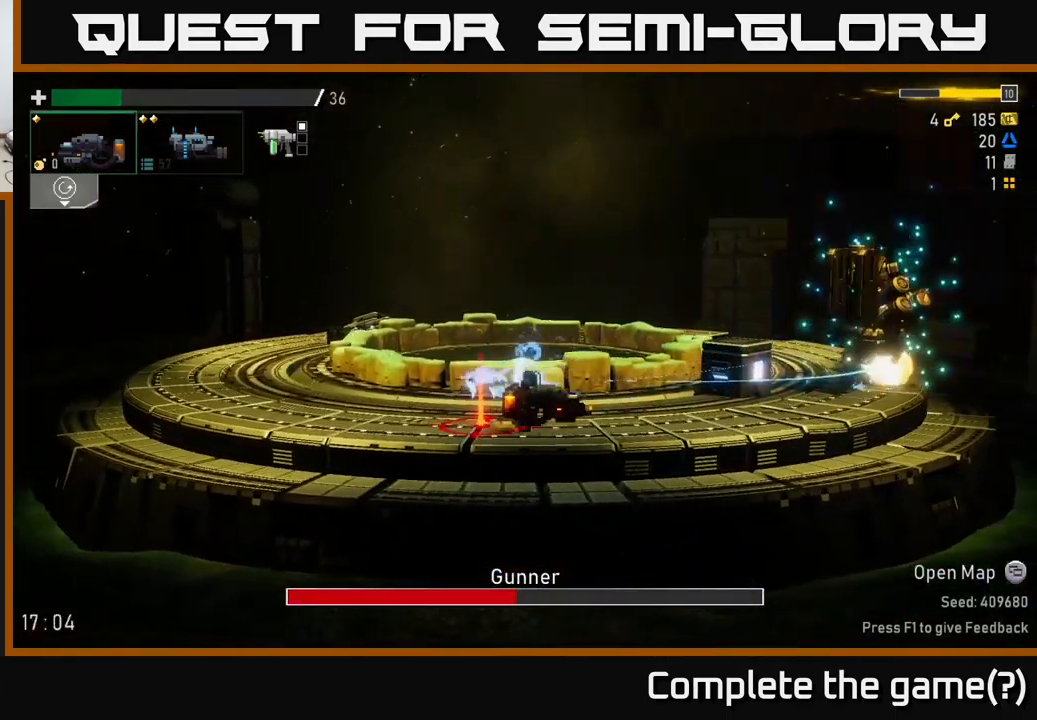
{"buttons": ["A"], "left_stick": "right", "right_stick": "center", "events": [[67, "A", "down"], [251, "A", "up"], [317, "A", "down"]]}
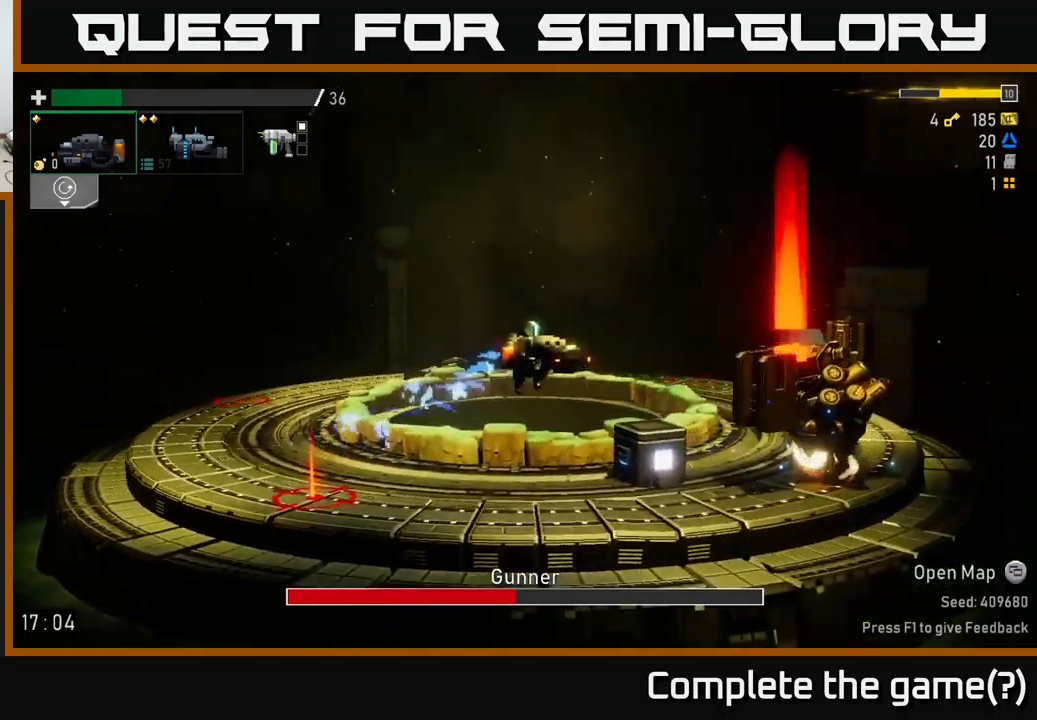
{"buttons": [], "left_stick": "right", "right_stick": "center", "events": [[33, "A", "up"], [300, "left_stick", "center"], [500, "left_stick", "right"]]}
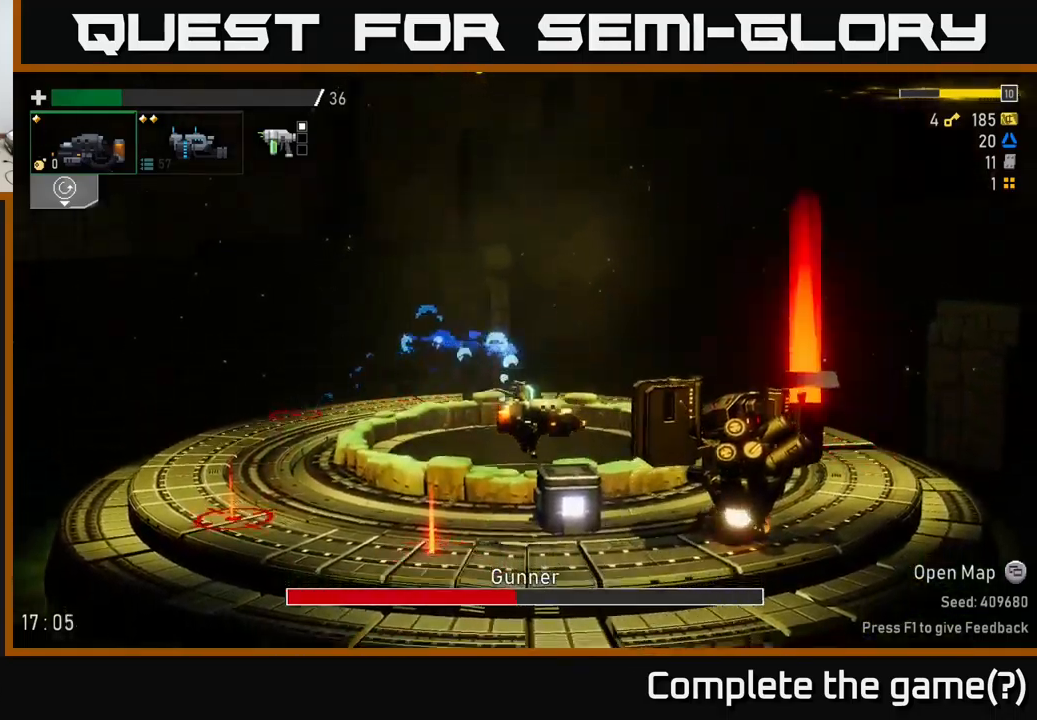
{"buttons": ["R2"], "left_stick": "right", "right_stick": "center", "events": [[317, "A", "down"], [333, "R2", "down"], [333, "left_stick", "center"], [450, "A", "up"], [483, "left_stick", "right"]]}
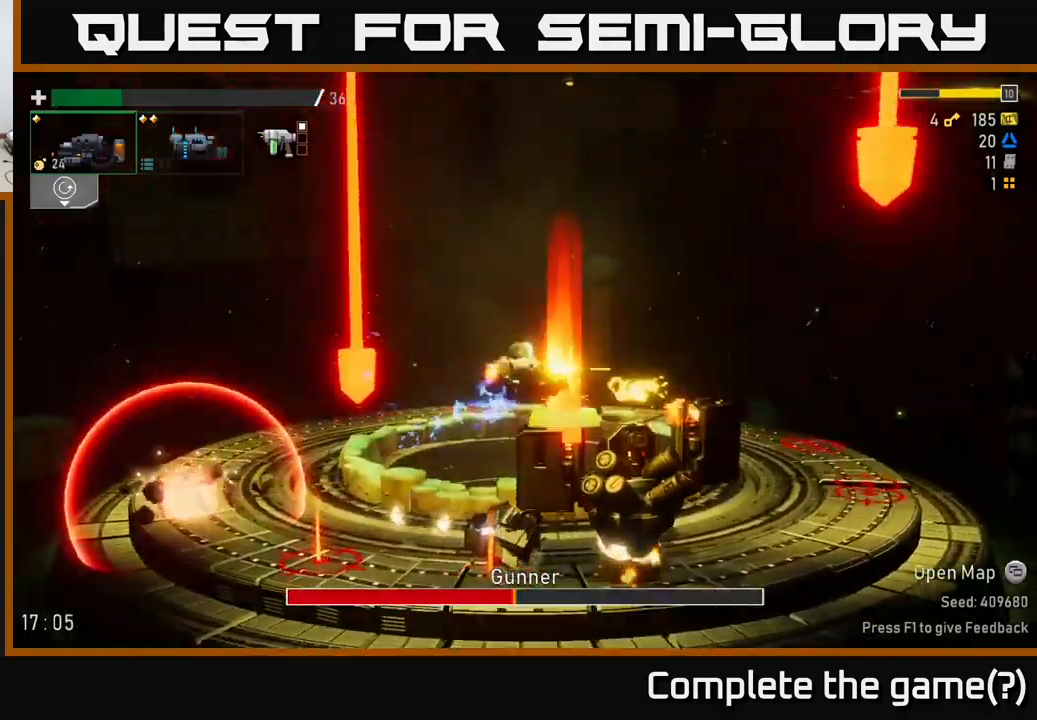
{"buttons": ["X"], "left_stick": "right", "right_stick": "center", "events": [[133, "R2", "up"], [350, "X", "down"]]}
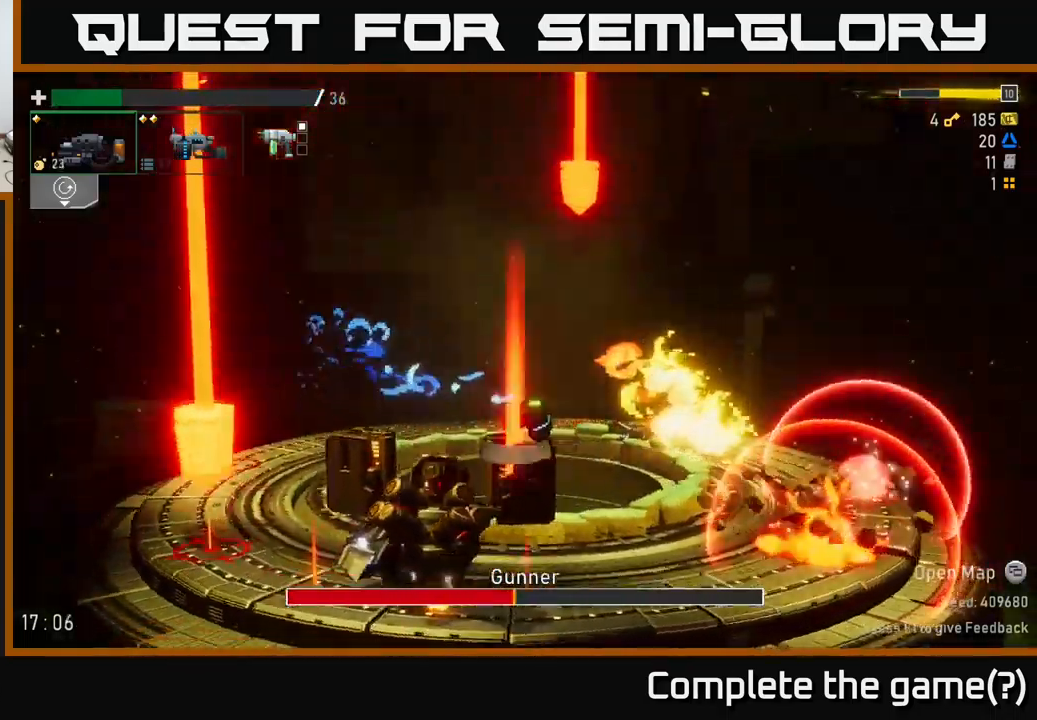
{"buttons": [], "left_stick": "right", "right_stick": "center", "events": [[150, "X", "up"], [367, "left_stick", "left"], [467, "left_stick", "right"]]}
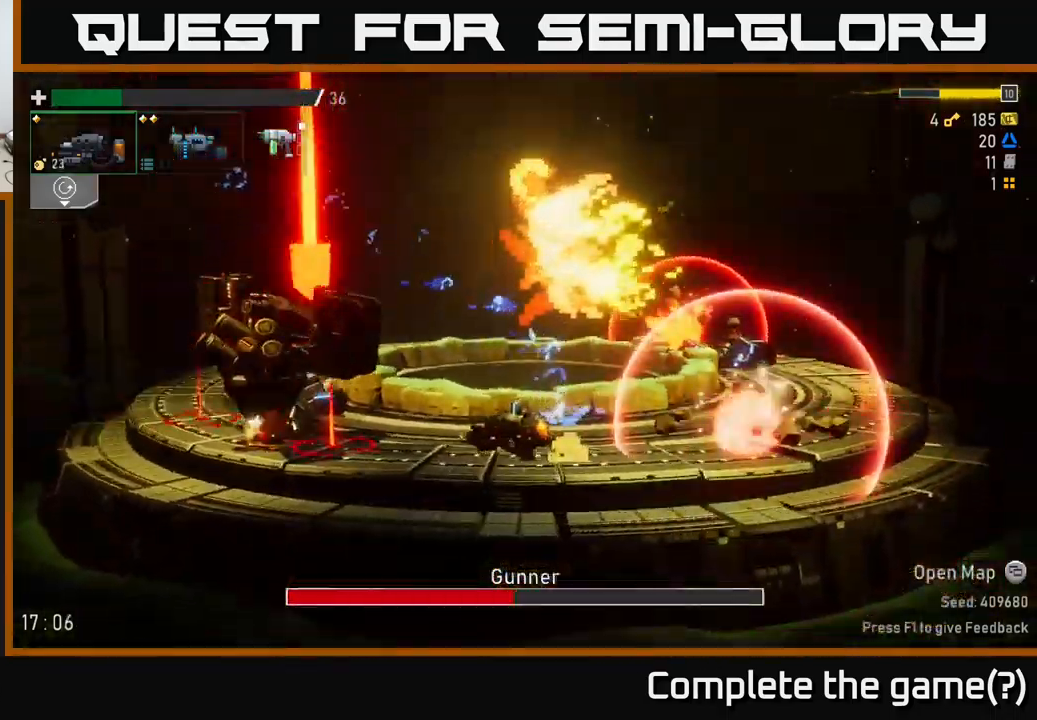
{"buttons": ["R2"], "left_stick": "center", "right_stick": "center", "events": [[67, "A", "down"], [167, "left_stick", "left"], [183, "A", "up"], [200, "R2", "down"], [317, "left_stick", "center"]]}
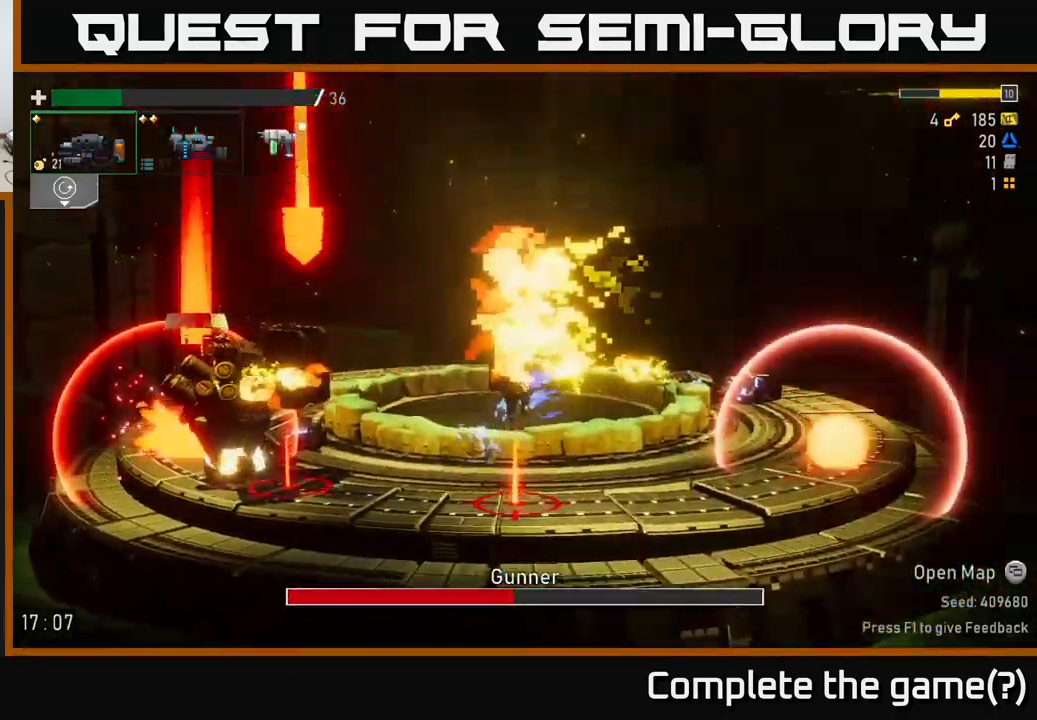
{"buttons": ["A", "X"], "left_stick": "right", "right_stick": "center", "events": [[83, "left_stick", "left"], [183, "R2", "up"], [217, "A", "down"], [250, "left_stick", "right"], [367, "X", "down"]]}
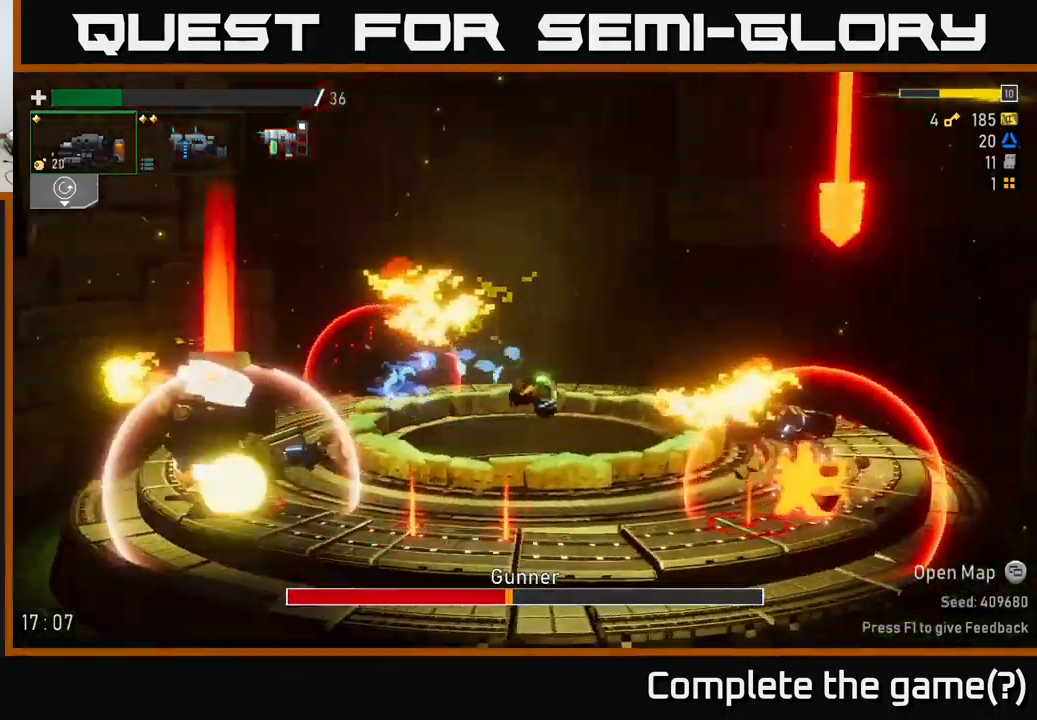
{"buttons": [], "left_stick": "right", "right_stick": "center", "events": [[17, "X", "up"], [67, "A", "up"], [350, "left_stick", "center"], [400, "left_stick", "left"], [483, "left_stick", "right"]]}
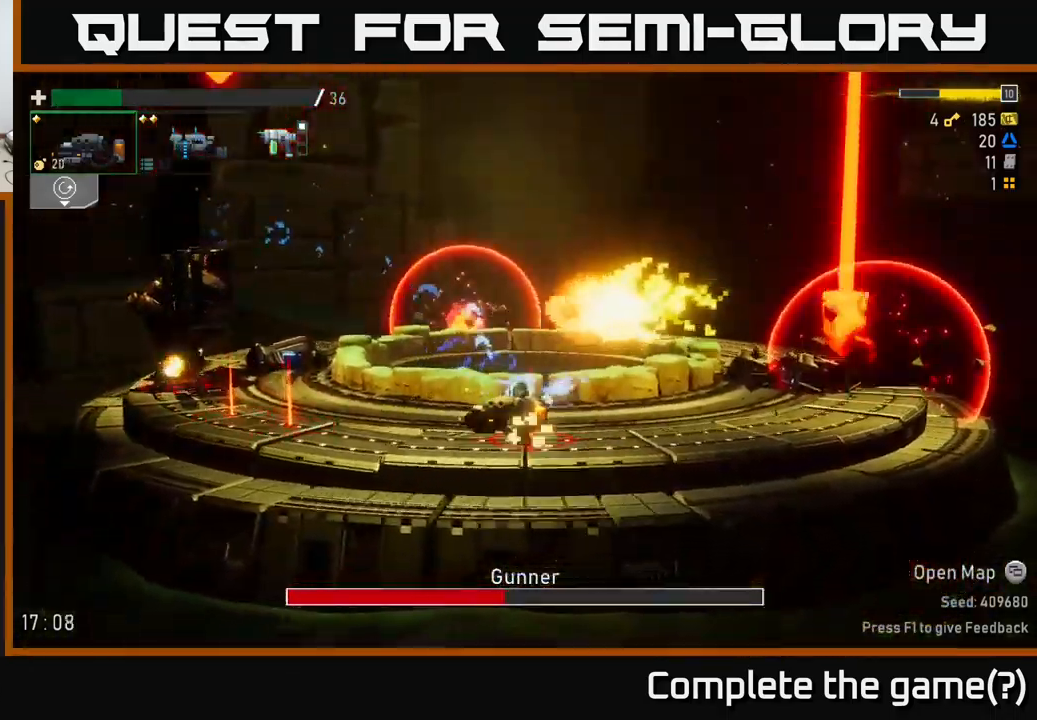
{"buttons": [], "left_stick": "right", "right_stick": "center", "events": [[17, "A", "down"], [200, "A", "up"]]}
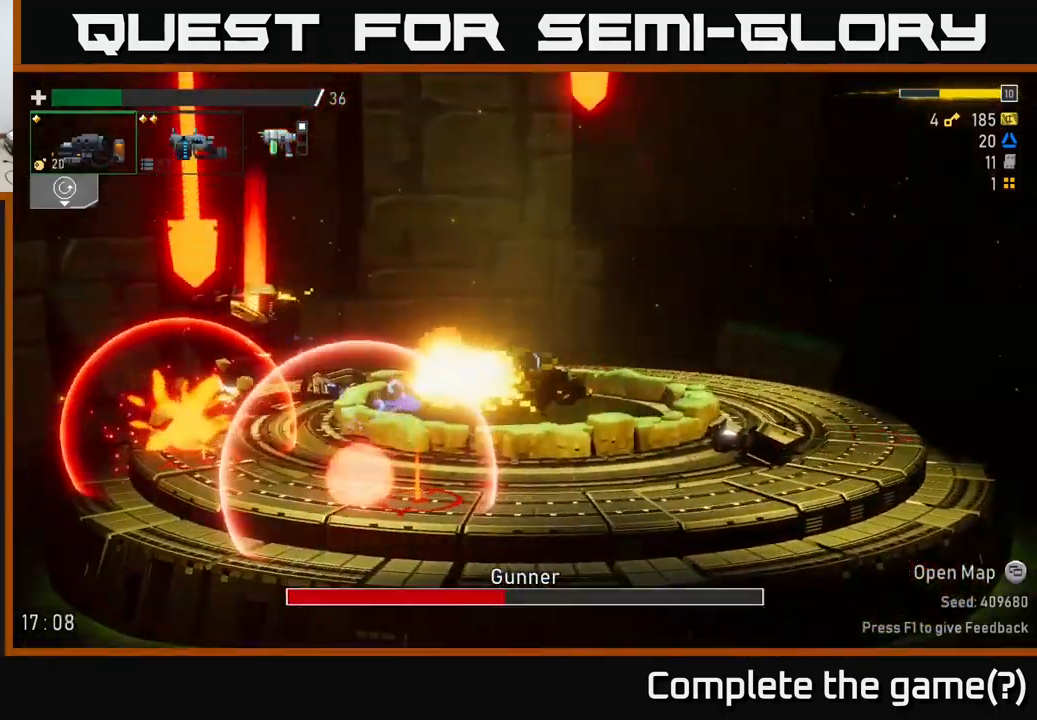
{"buttons": [], "left_stick": "center", "right_stick": "center", "events": [[250, "left_stick", "left"], [500, "left_stick", "center"]]}